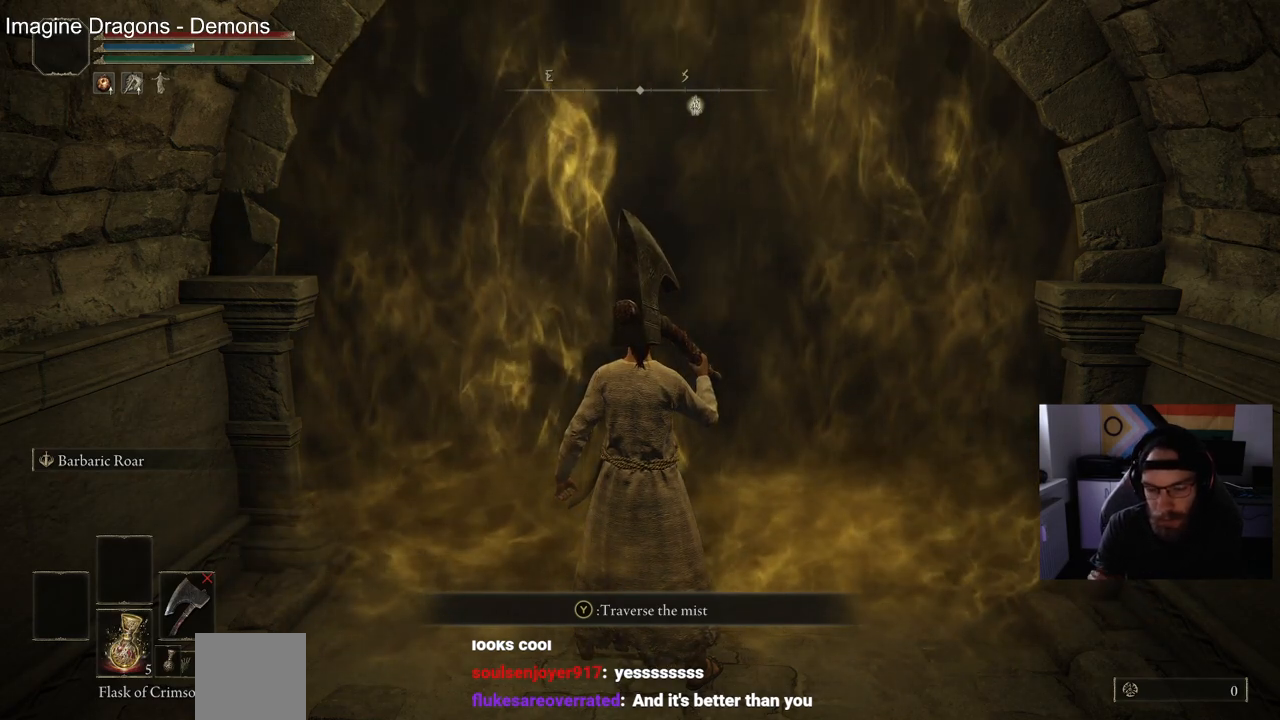
Gameplay with a controller (PlayStation layout); each line is a JSON object with the inputs held at the frame after it. "events" lists button and stick changes between this image and that frame as [ms after this image, input, new state], when the widget could be followed in between.
{"buttons": ["TRIANGLE"], "left_stick": "center", "right_stick": "center", "events": [[500, "TRIANGLE", "down"]]}
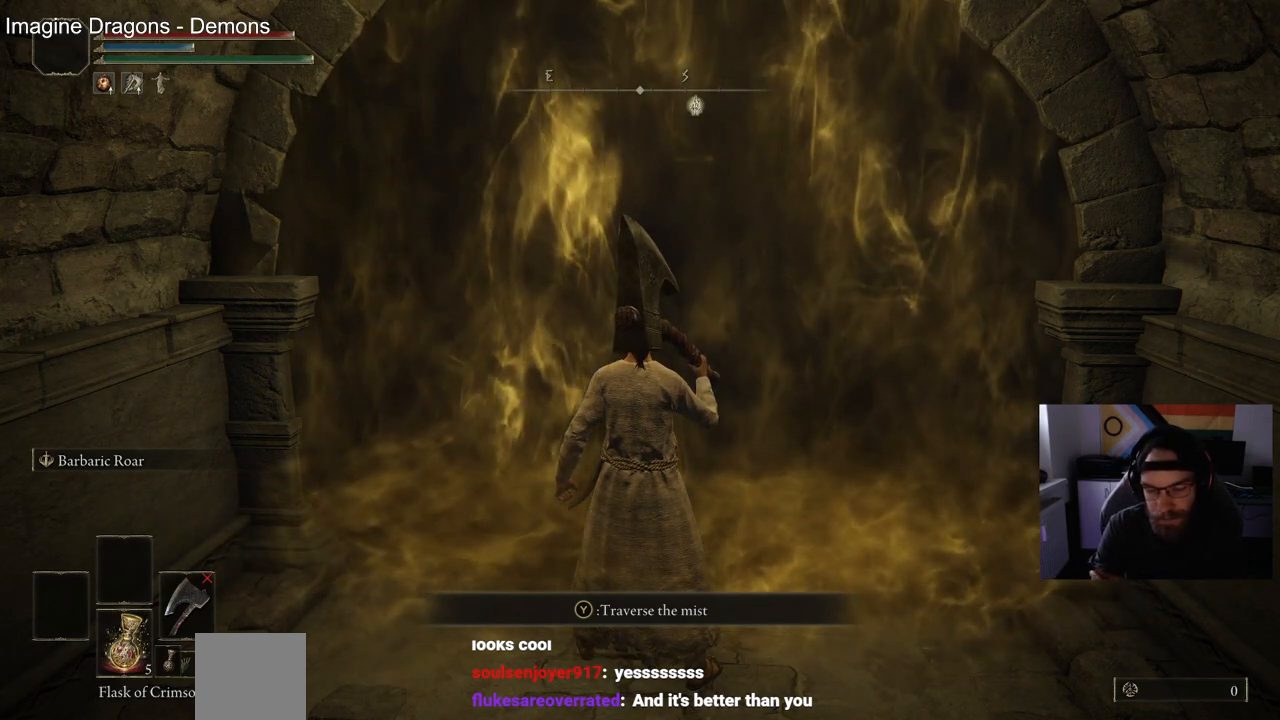
{"buttons": [], "left_stick": "center", "right_stick": "center", "events": [[167, "TRIANGLE", "up"]]}
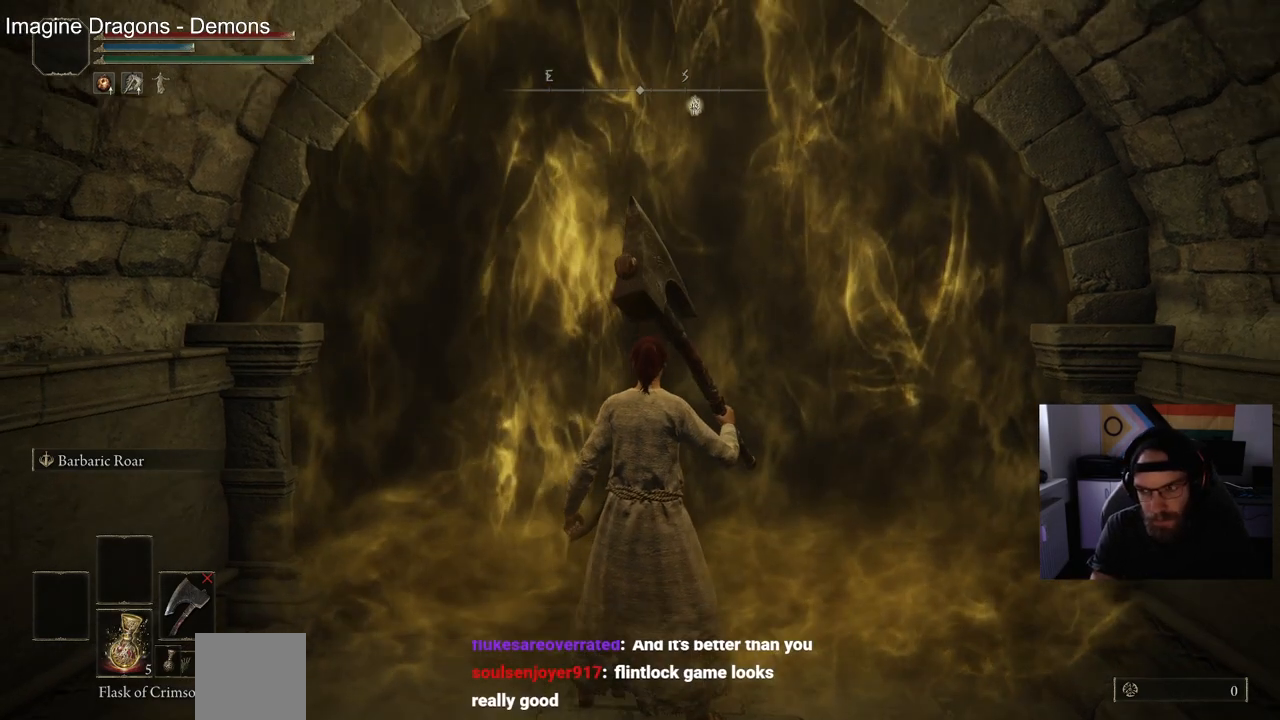
{"buttons": [], "left_stick": "center", "right_stick": "center", "events": []}
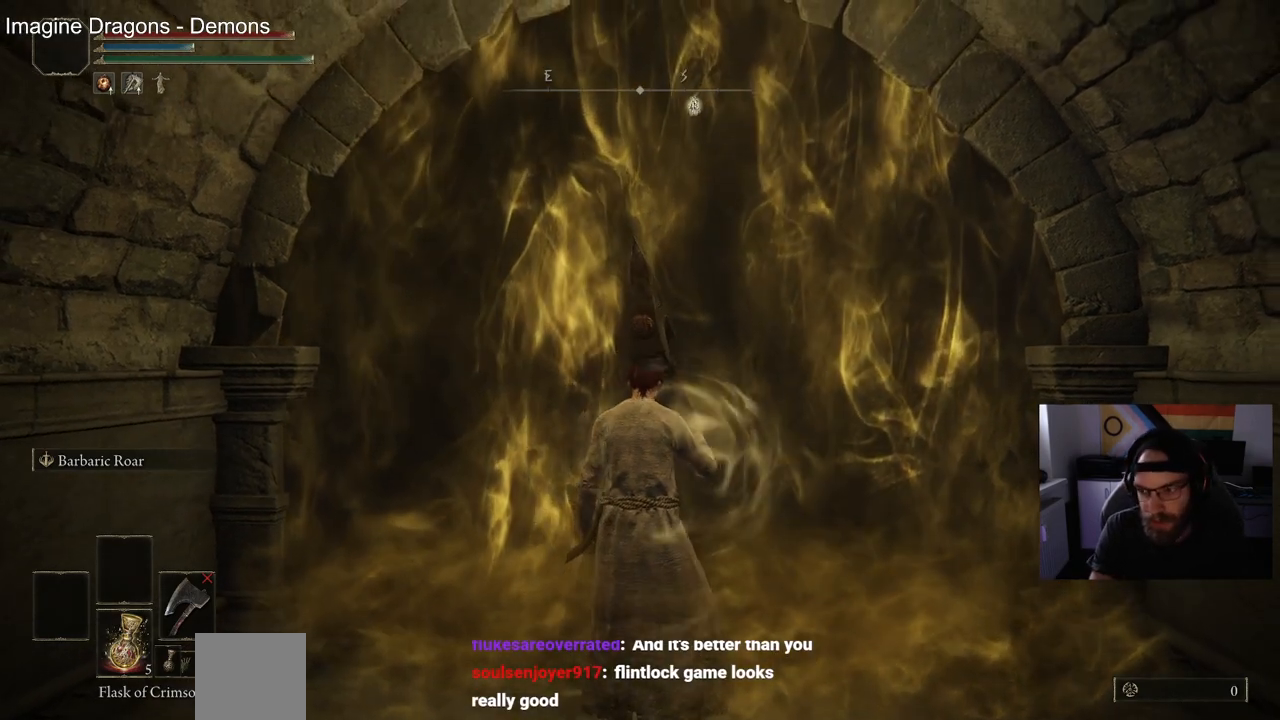
{"buttons": [], "left_stick": "center", "right_stick": "center", "events": []}
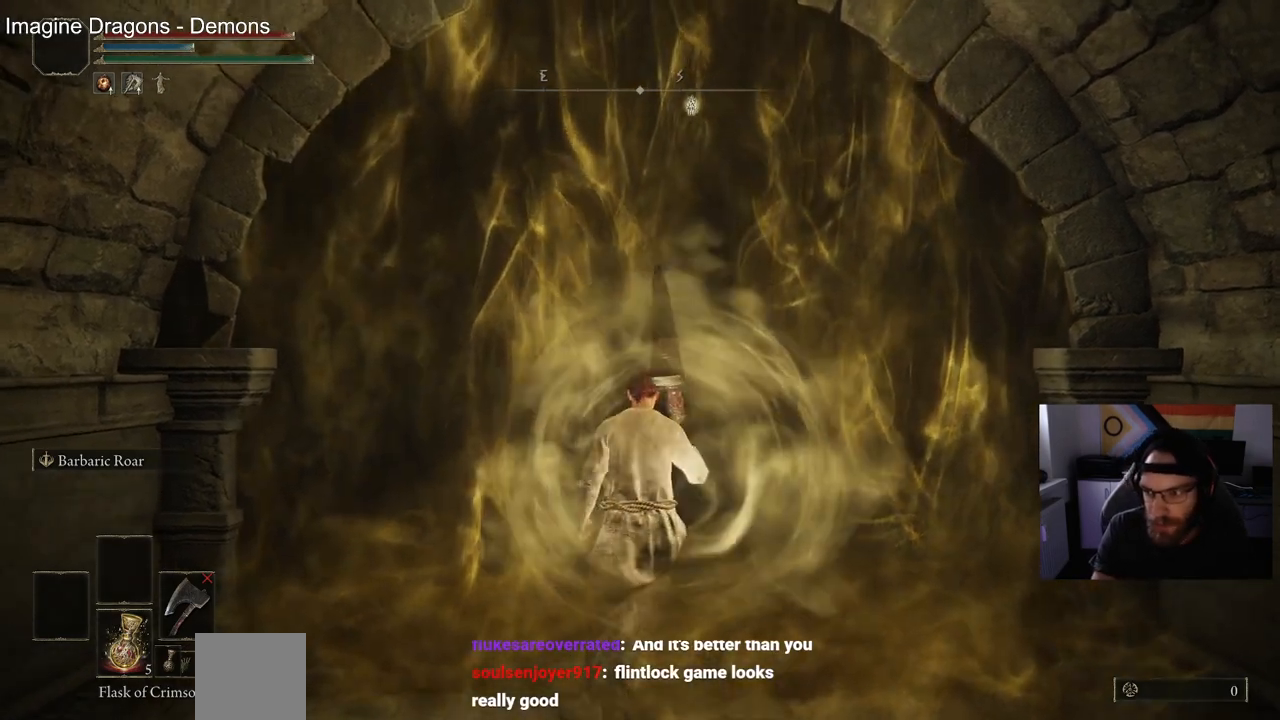
{"buttons": [], "left_stick": "center", "right_stick": "center", "events": []}
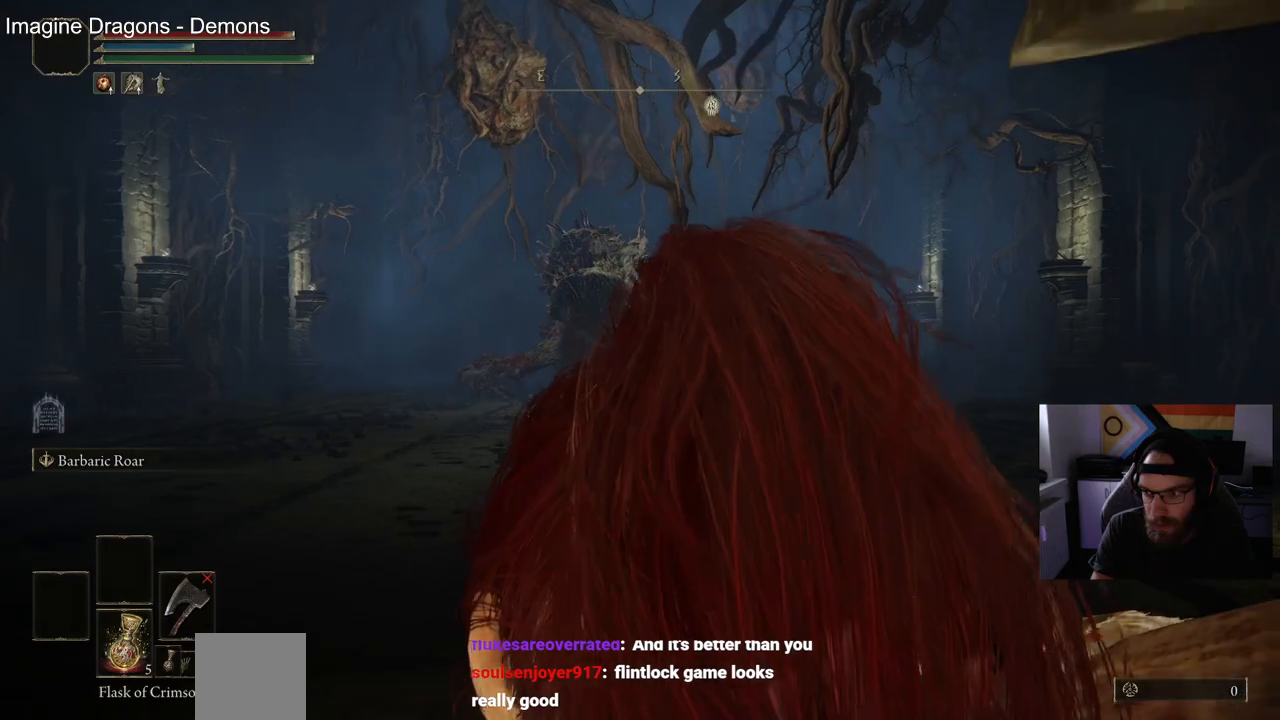
{"buttons": ["CIRCLE"], "left_stick": "up", "right_stick": "center", "events": [[133, "left_stick", "up"], [200, "CIRCLE", "down"]]}
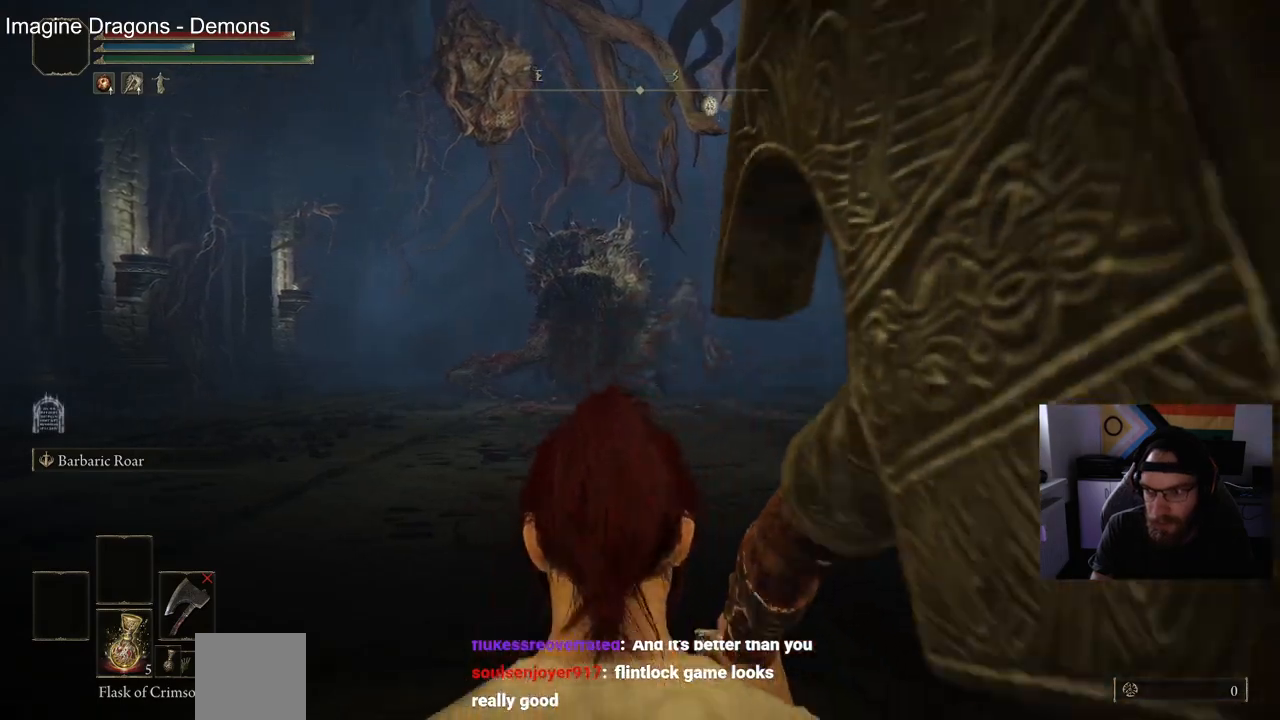
{"buttons": ["CIRCLE"], "left_stick": "up", "right_stick": "center", "events": []}
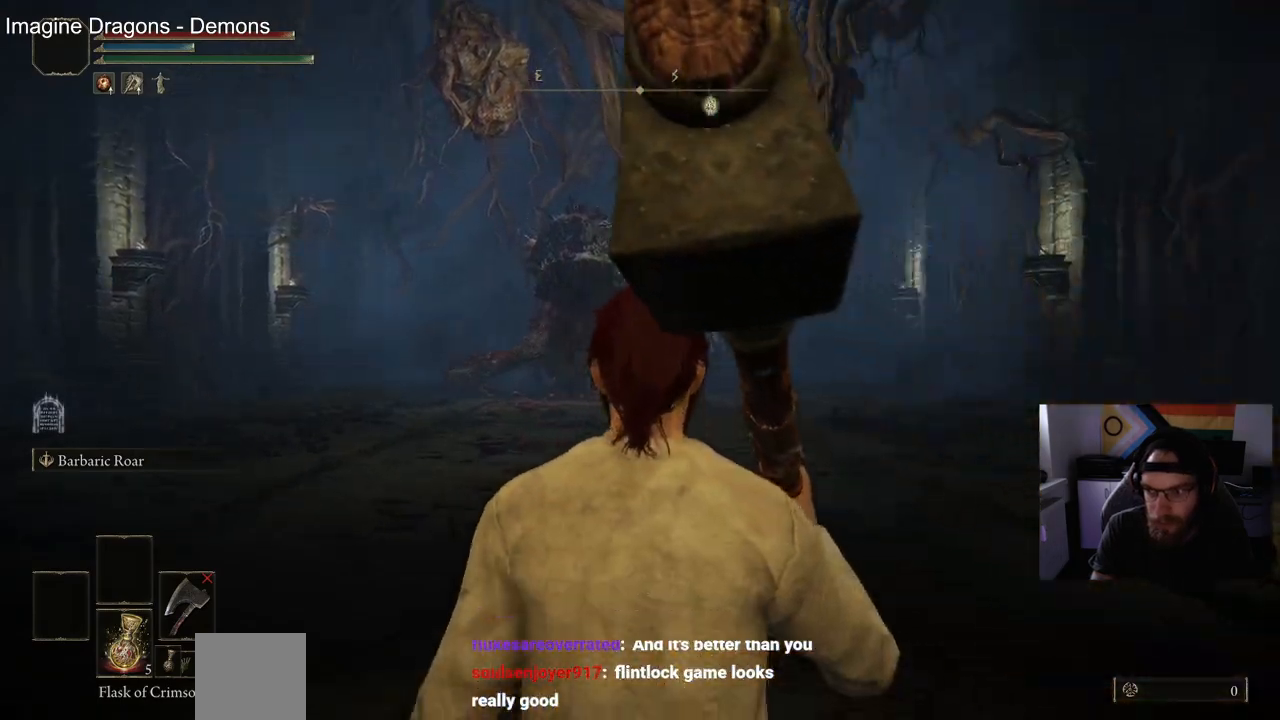
{"buttons": ["CIRCLE"], "left_stick": "up", "right_stick": "center", "events": []}
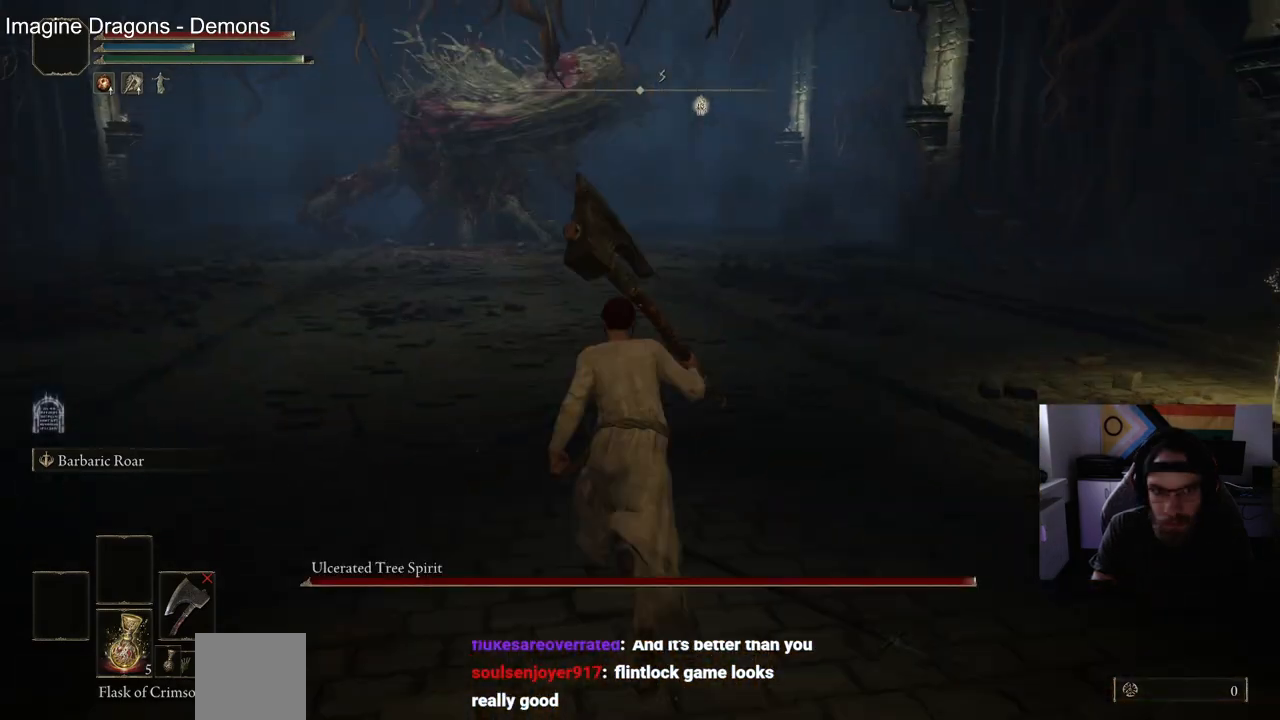
{"buttons": ["CIRCLE"], "left_stick": "up", "right_stick": "center", "events": []}
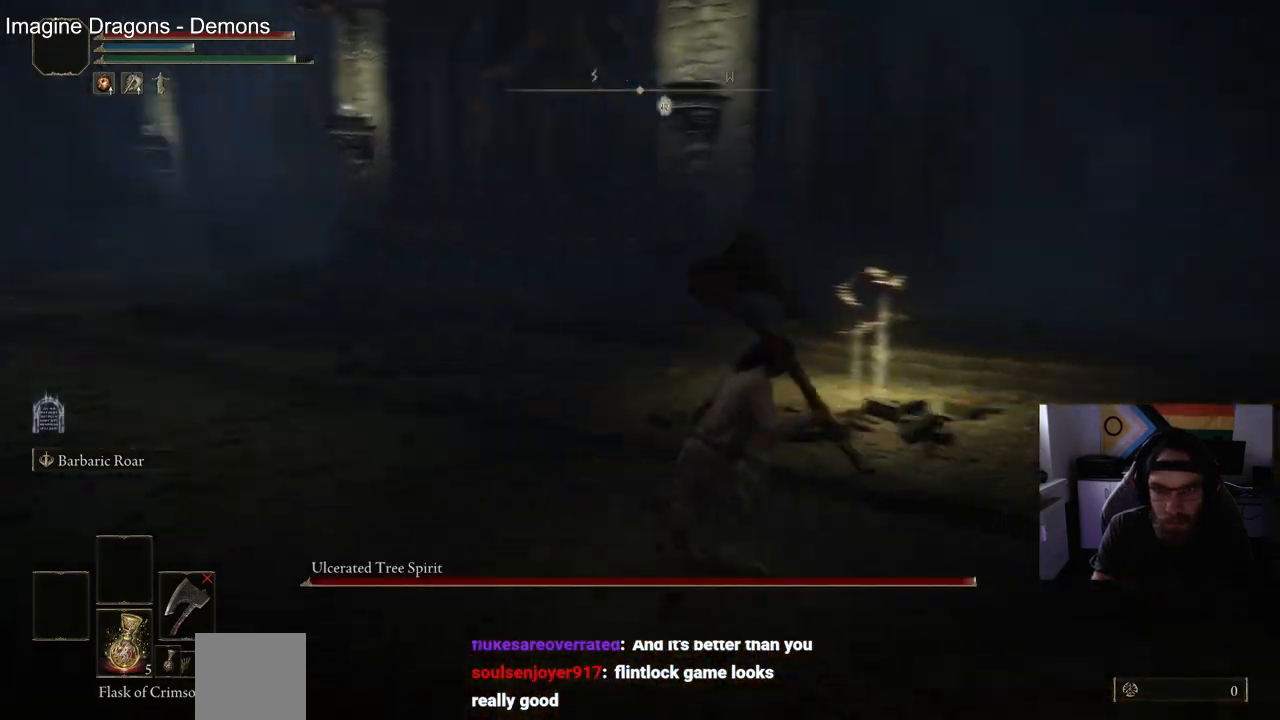
{"buttons": ["CIRCLE", "TRIANGLE"], "left_stick": "up", "right_stick": "center", "events": [[200, "TRIANGLE", "down"], [317, "TRIANGLE", "up"], [433, "TRIANGLE", "down"]]}
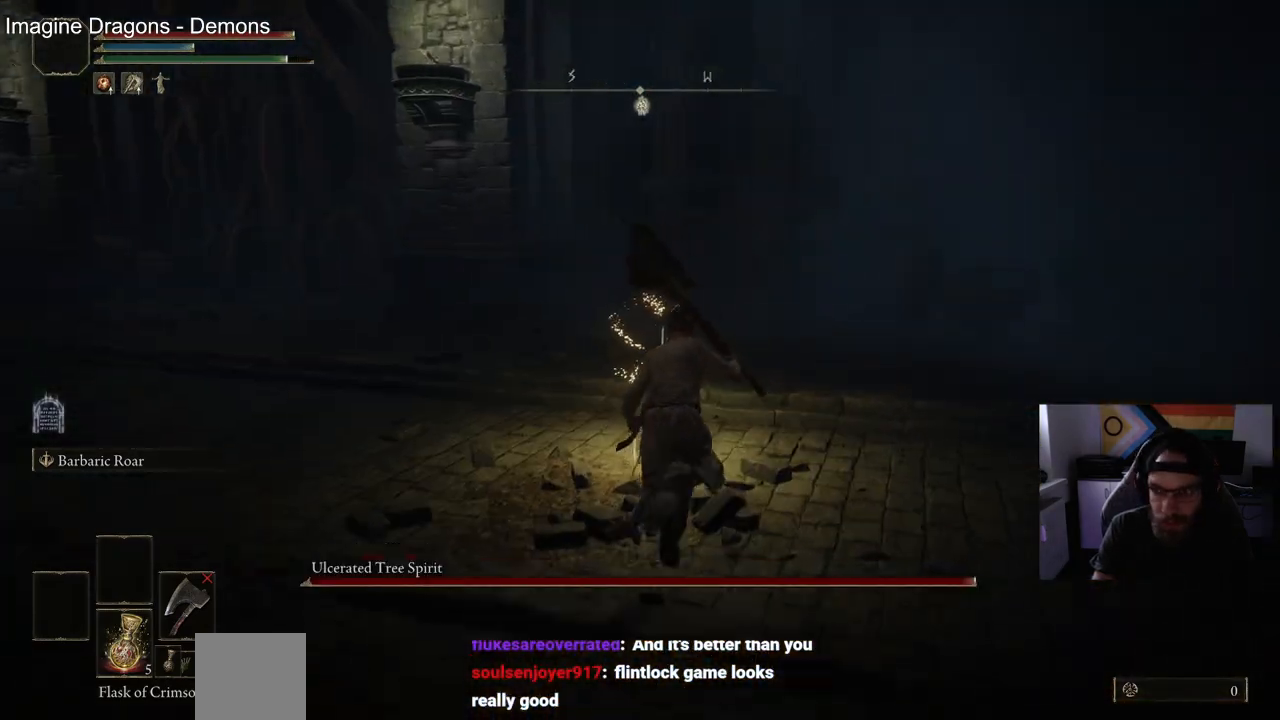
{"buttons": ["CIRCLE"], "left_stick": "up-left", "right_stick": "center", "events": [[50, "TRIANGLE", "up"], [150, "TRIANGLE", "down"], [250, "TRIANGLE", "up"], [333, "TRIANGLE", "down"], [417, "left_stick", "up-left"], [433, "TRIANGLE", "up"]]}
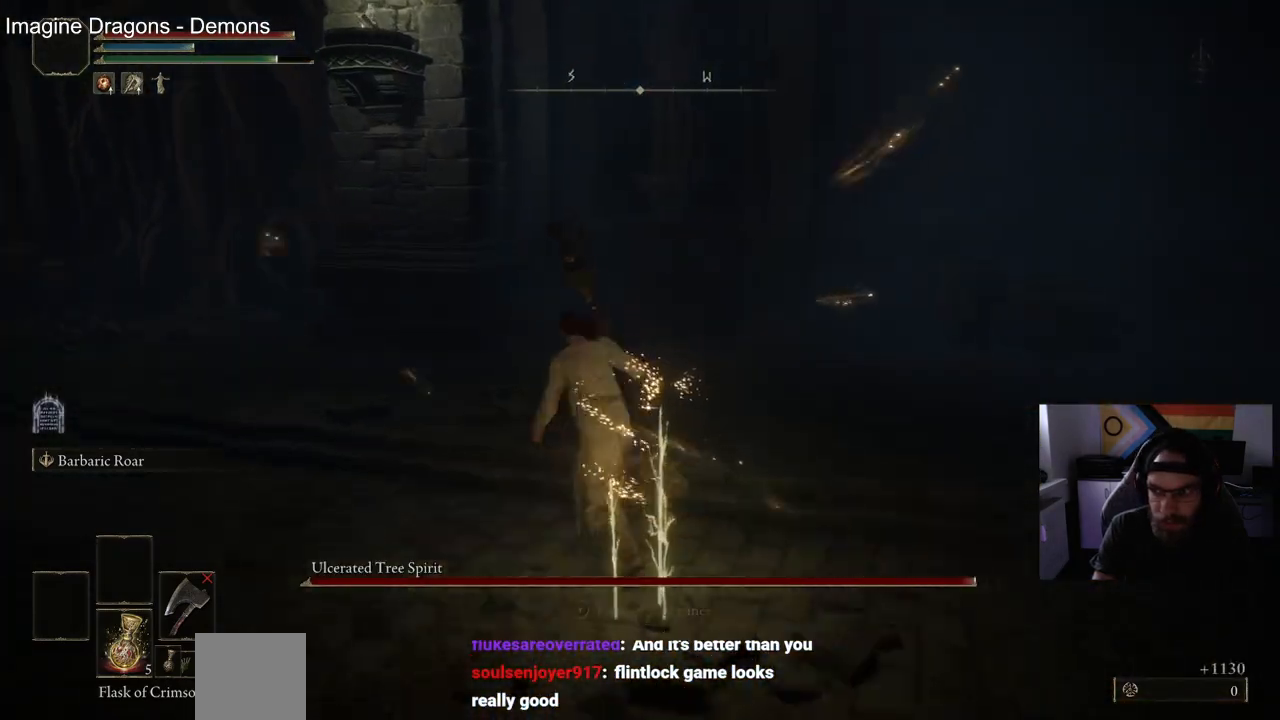
{"buttons": ["CIRCLE"], "left_stick": "up-left", "right_stick": "left", "events": [[50, "right_stick", "left"]]}
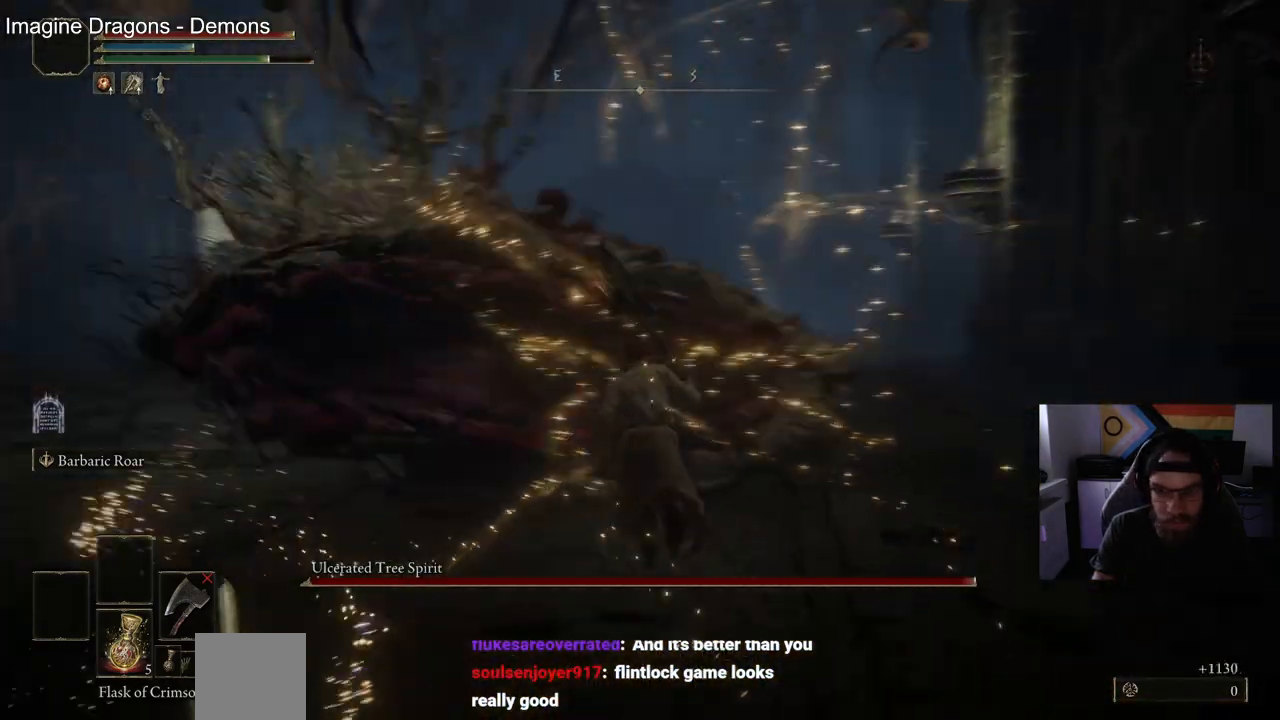
{"buttons": [], "left_stick": "up-left", "right_stick": "left", "events": [[383, "CIRCLE", "up"]]}
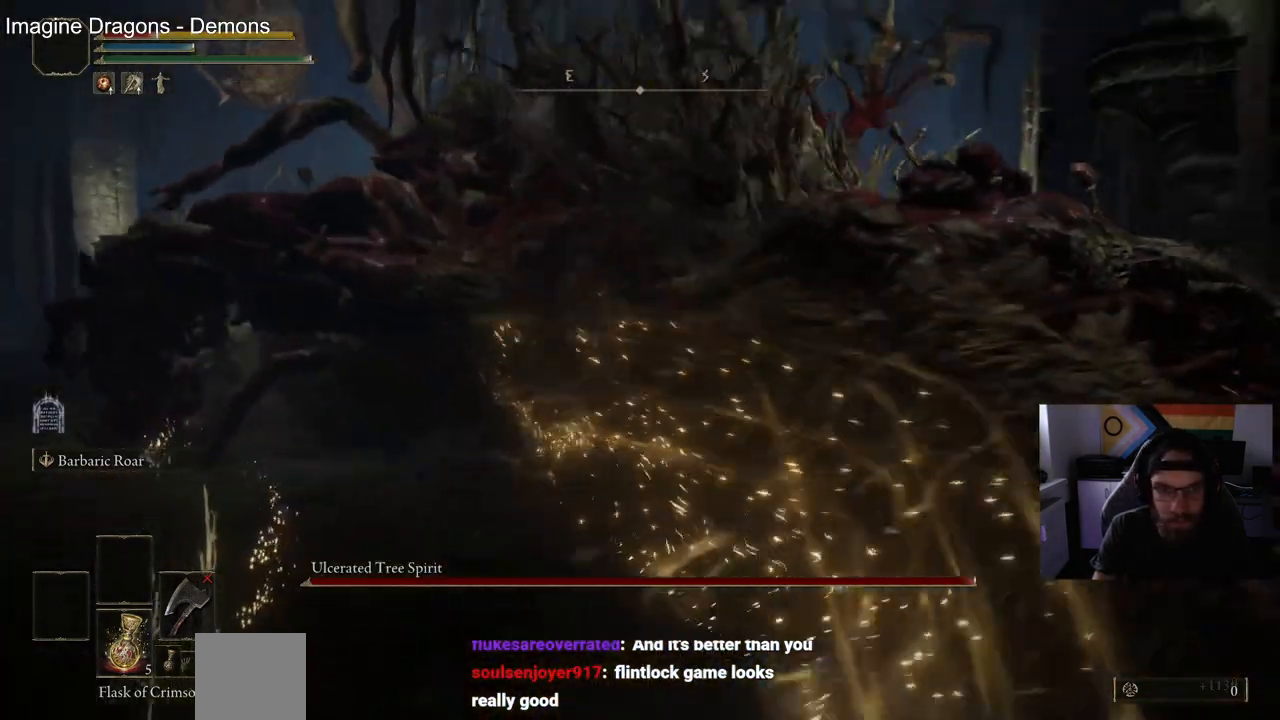
{"buttons": ["CIRCLE"], "left_stick": "up-left", "right_stick": "left", "events": [[433, "CIRCLE", "down"]]}
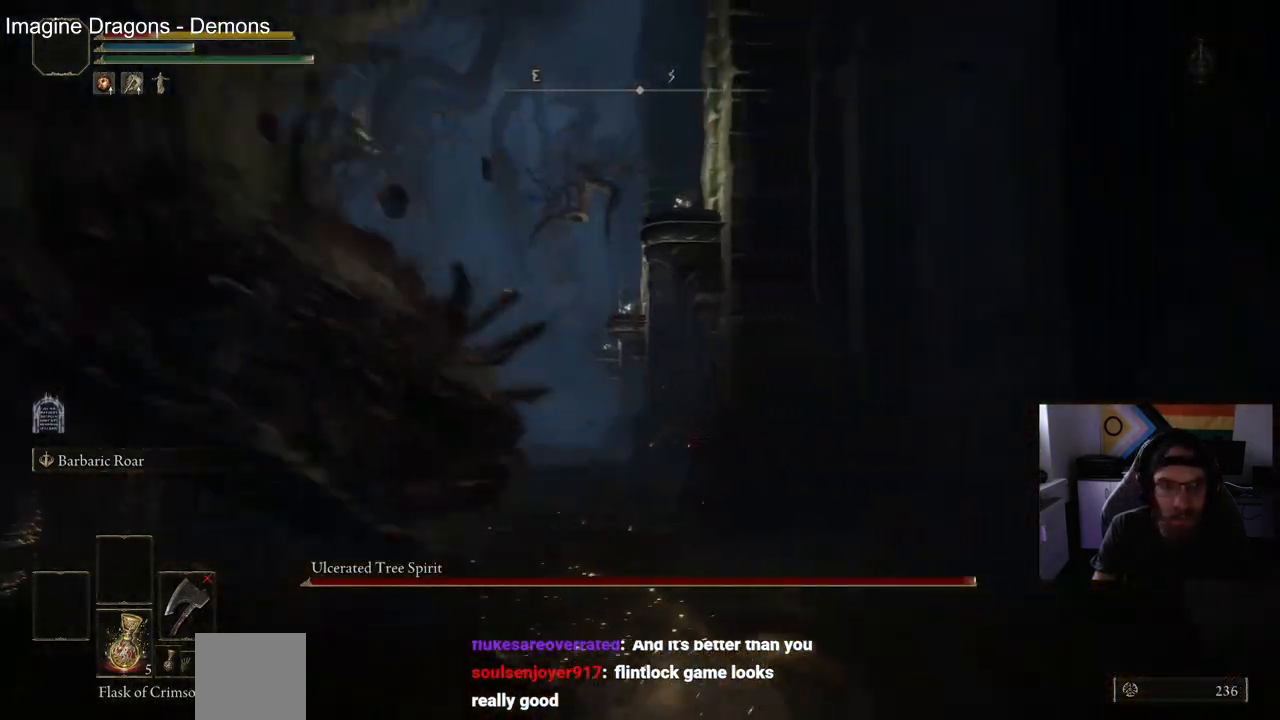
{"buttons": [], "left_stick": "up-left", "right_stick": "center", "events": [[67, "CIRCLE", "up"], [433, "right_stick", "center"]]}
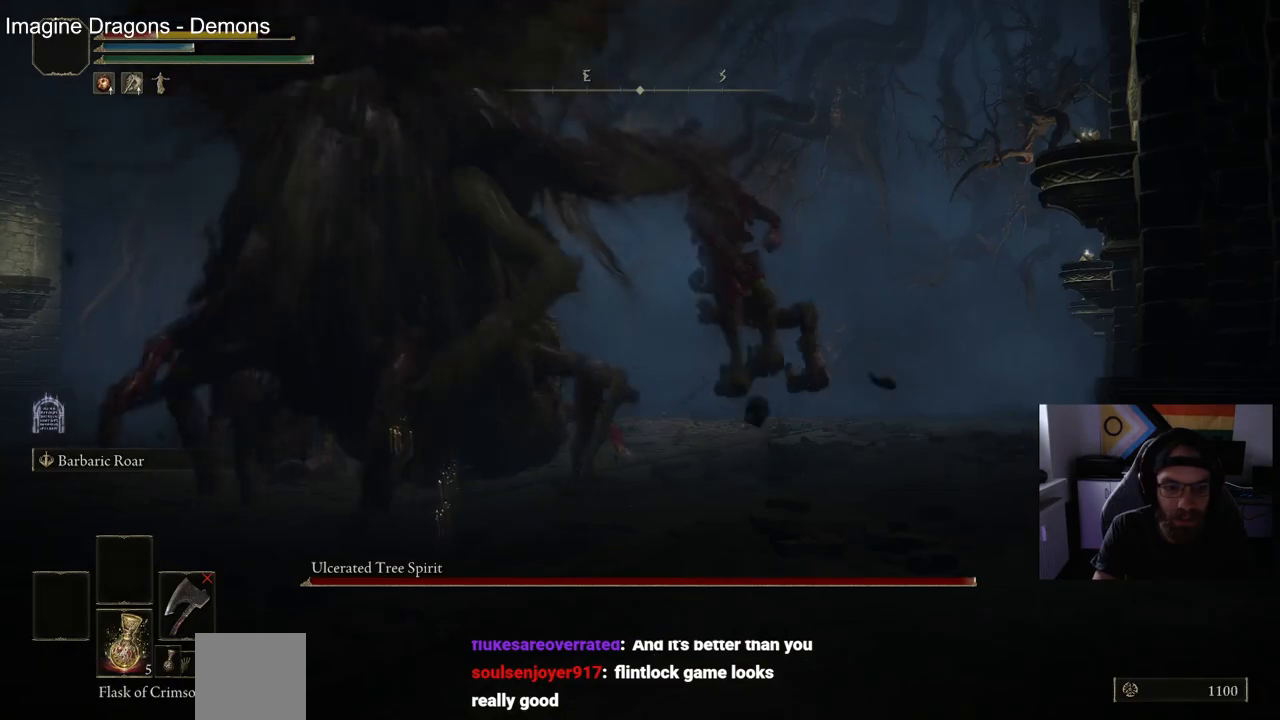
{"buttons": [], "left_stick": "up-left", "right_stick": "center", "events": [[367, "CIRCLE", "down"], [467, "CIRCLE", "up"]]}
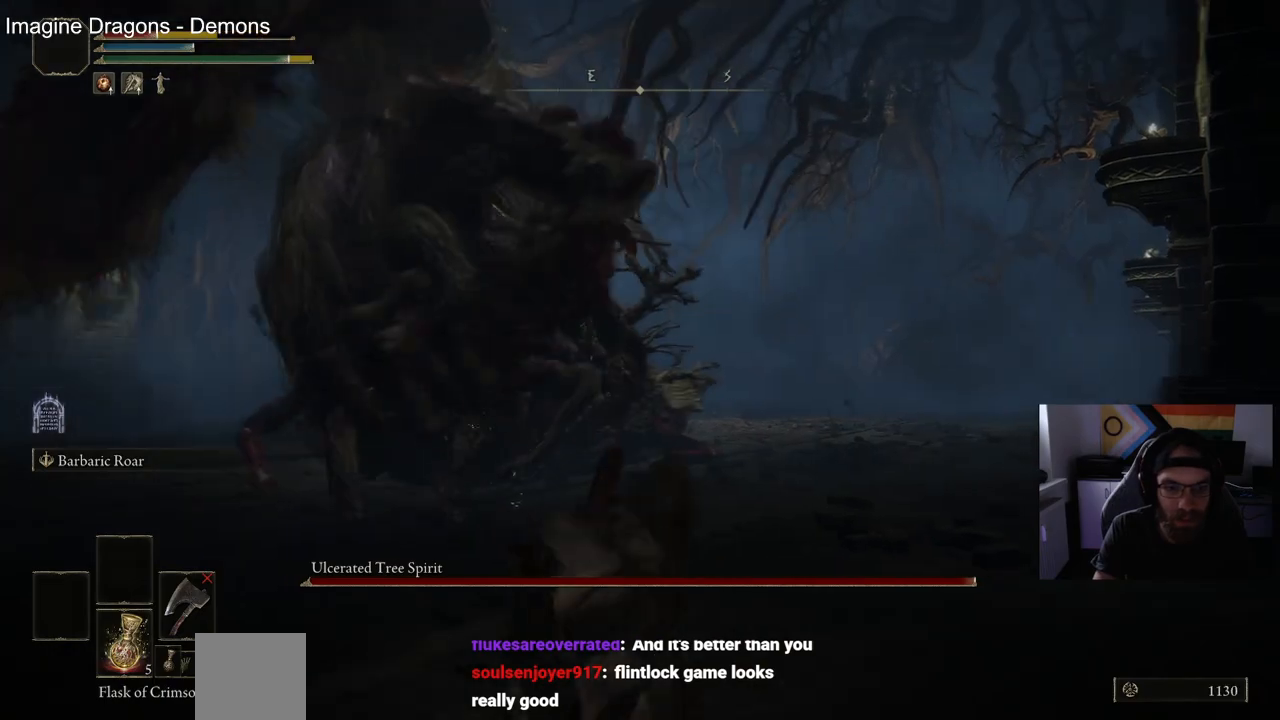
{"buttons": ["CIRCLE"], "left_stick": "up-left", "right_stick": "center", "events": [[317, "CIRCLE", "down"]]}
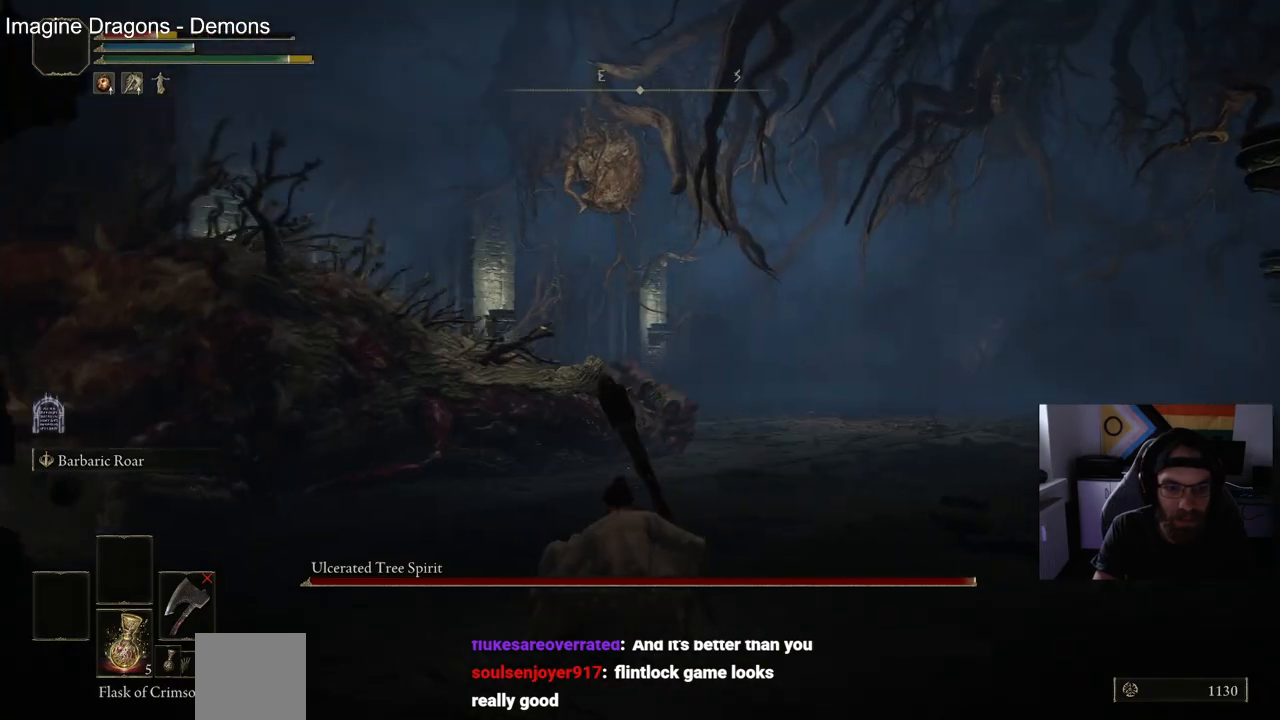
{"buttons": [], "left_stick": "up", "right_stick": "center", "events": [[17, "CIRCLE", "up"], [250, "left_stick", "up"]]}
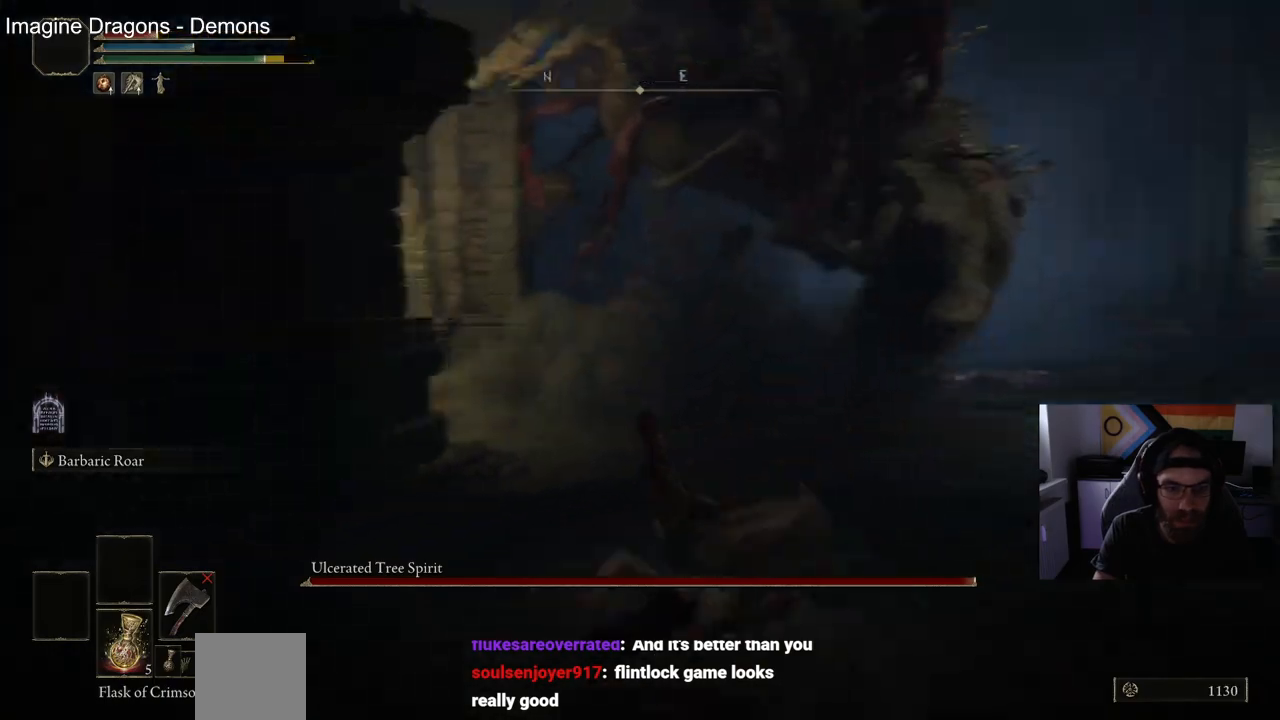
{"buttons": [], "left_stick": "up", "right_stick": "center", "events": [[200, "CIRCLE", "down"], [333, "CIRCLE", "up"]]}
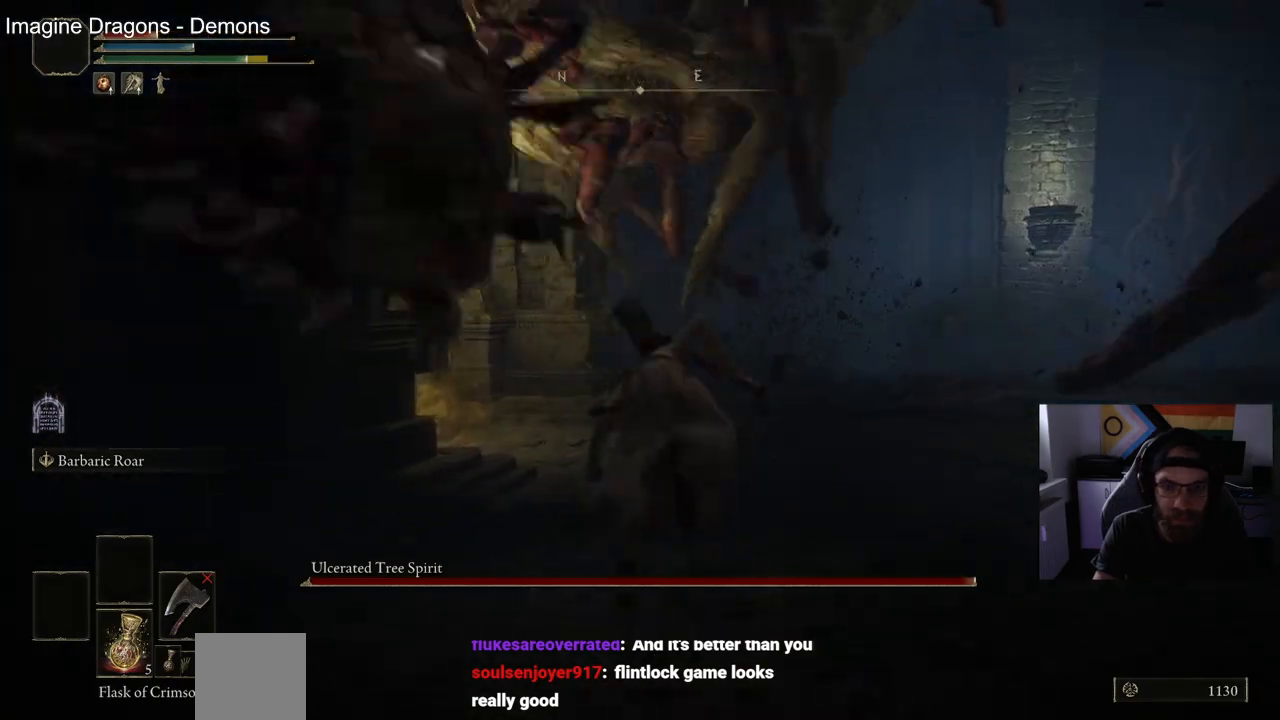
{"buttons": [], "left_stick": "up-right", "right_stick": "left", "events": [[300, "right_stick", "left"], [450, "left_stick", "up-right"]]}
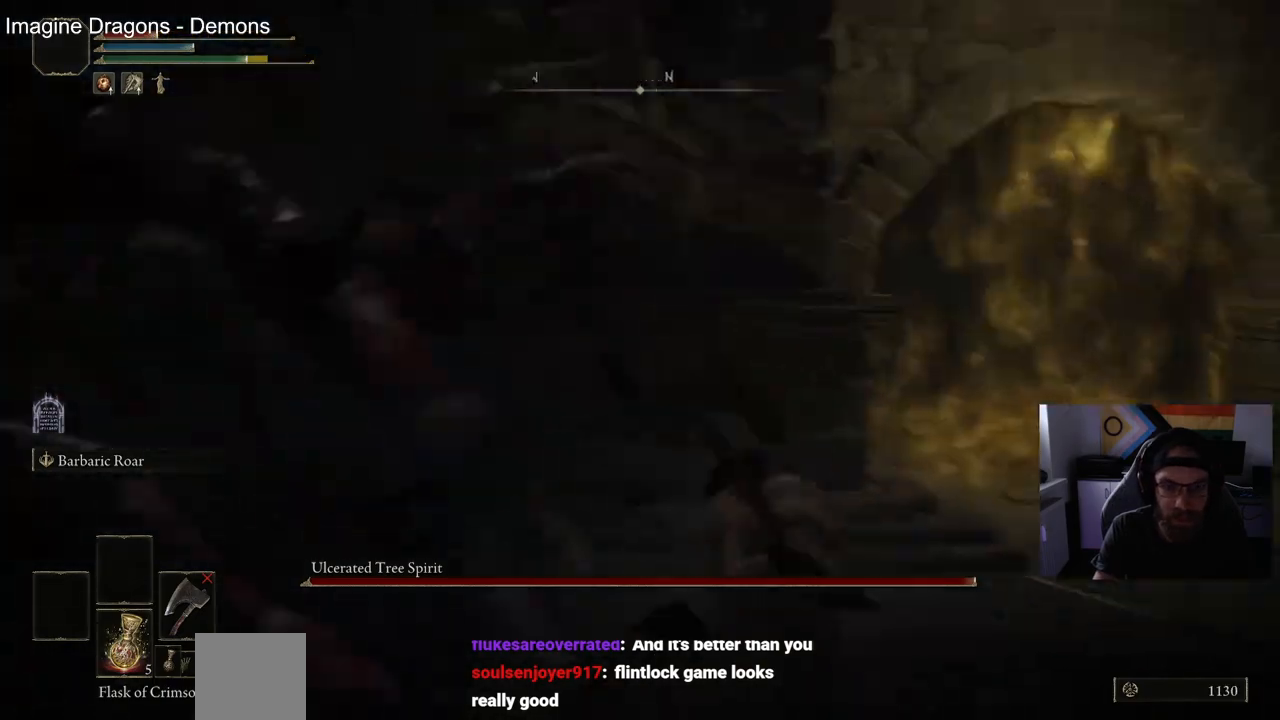
{"buttons": [], "left_stick": "right", "right_stick": "left", "events": [[67, "SQUARE", "down"], [67, "right_stick", "center"], [167, "SQUARE", "up"], [183, "left_stick", "right"], [350, "right_stick", "left"]]}
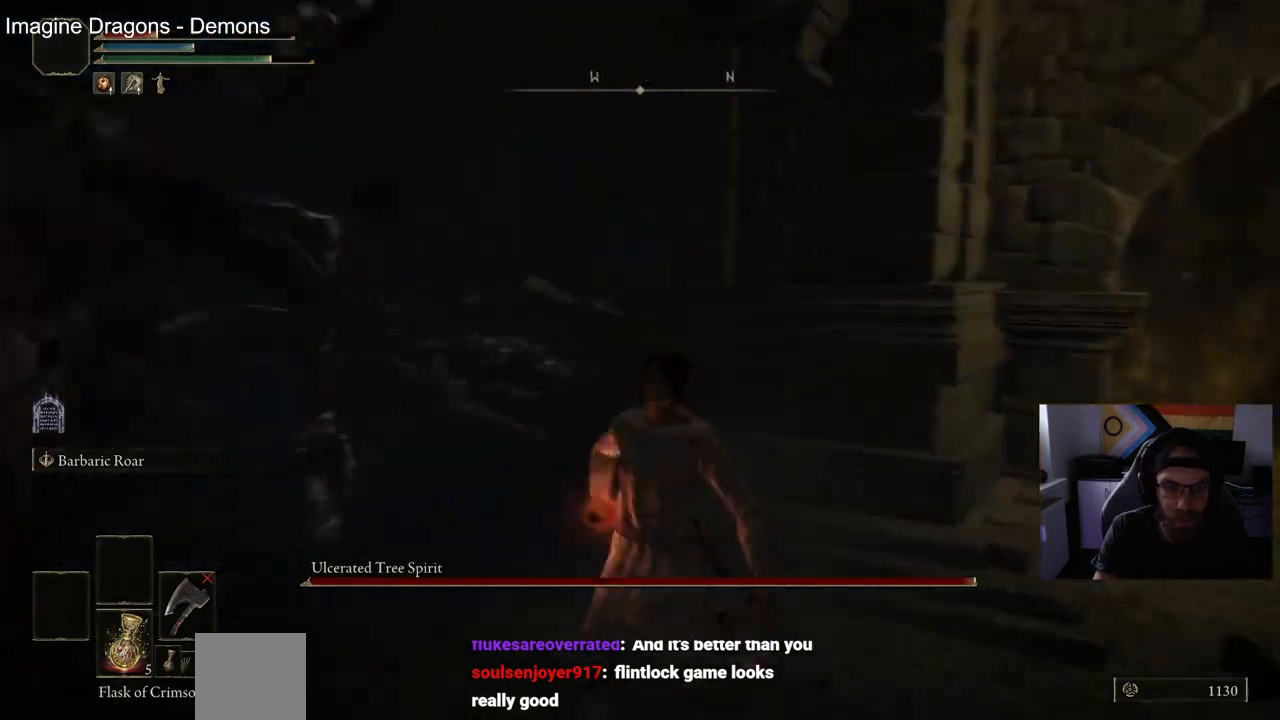
{"buttons": [], "left_stick": "up-left", "right_stick": "left", "events": [[33, "left_stick", "center"], [117, "left_stick", "left"], [400, "left_stick", "up-left"]]}
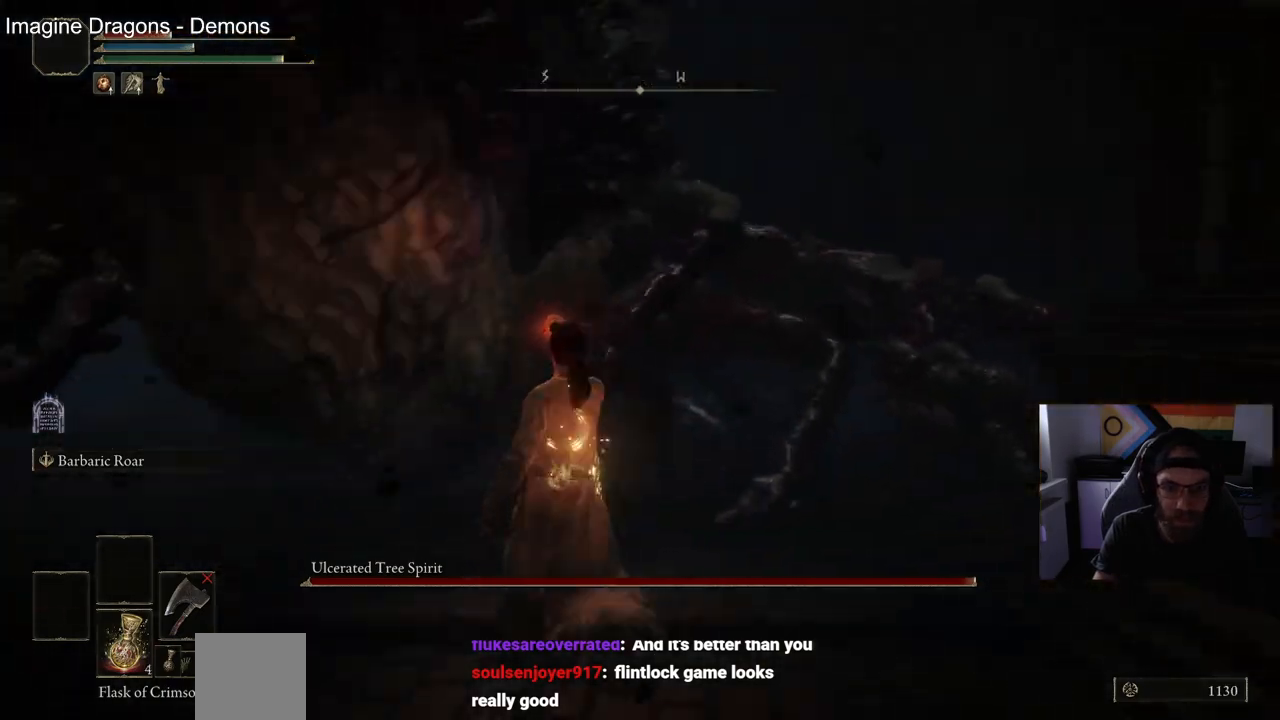
{"buttons": [], "left_stick": "up-left", "right_stick": "up-left", "events": [[217, "right_stick", "up-left"]]}
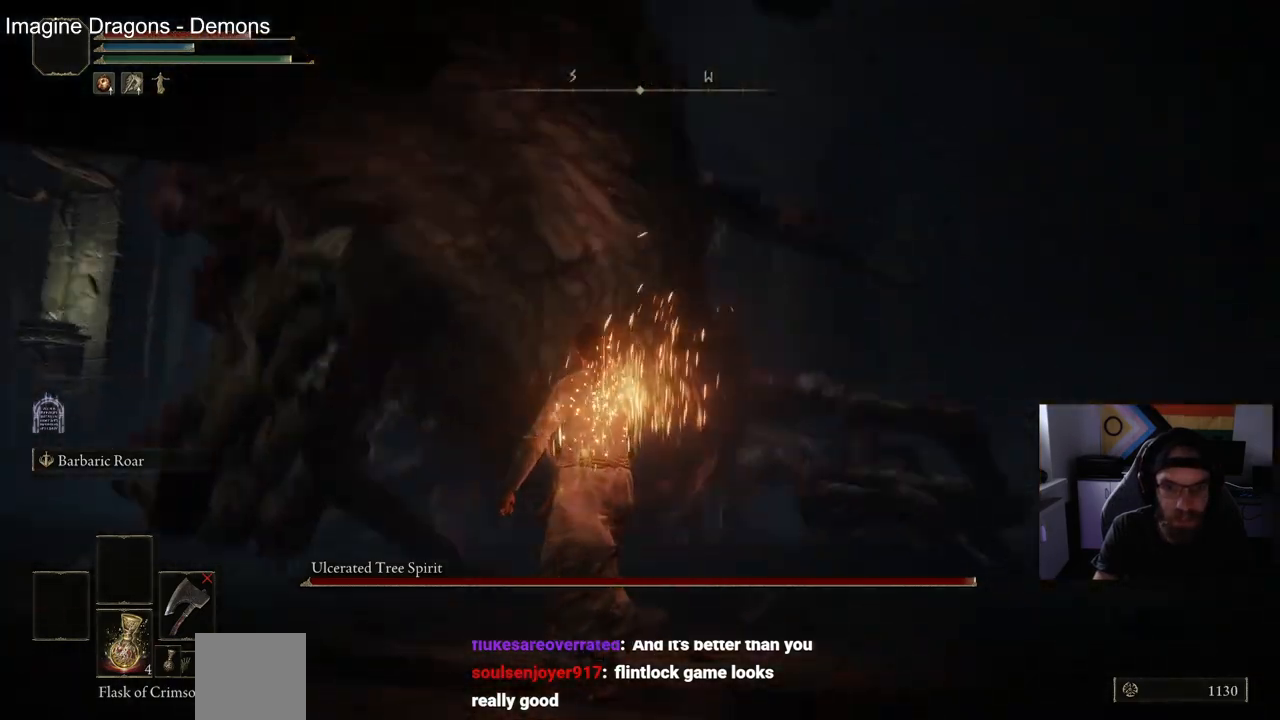
{"buttons": [], "left_stick": "up-left", "right_stick": "up-left", "events": [[217, "R1", "down"], [367, "R1", "up"]]}